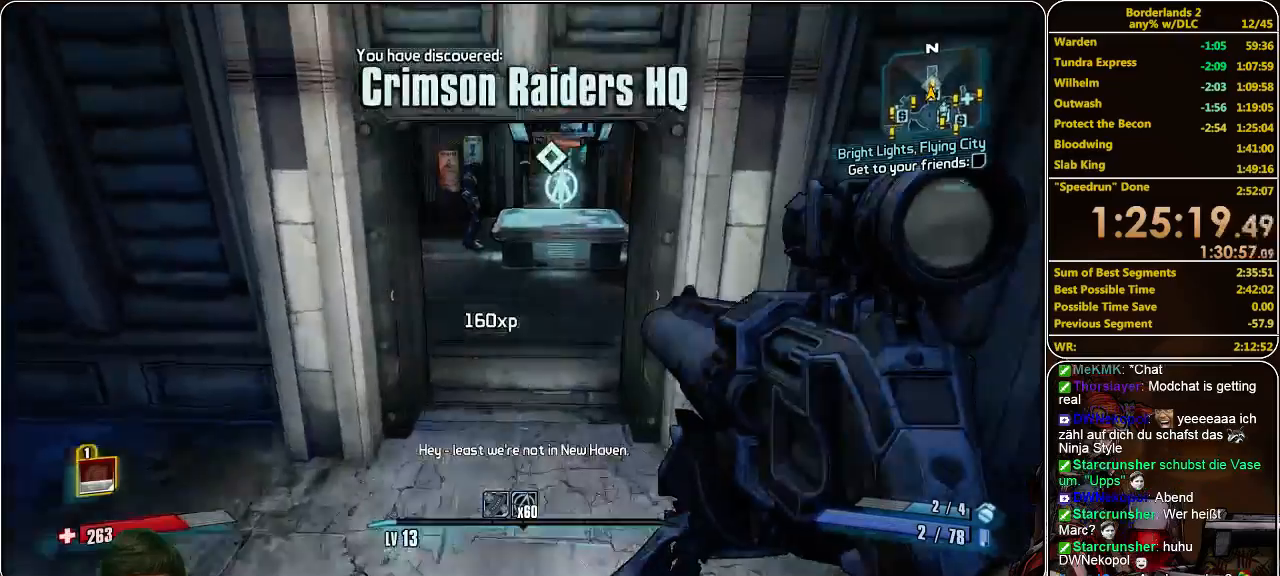
Gameplay with keyboard and mouse; each line is a JSON object with the keys and mouse buttons held at the frame after it. "events" lists presses ("down") and releases ("up") of "a", "alt", "c", "ctrl", "d", "e", "f", "q", "r", "s", "shift", "space", "tab", "v", "w", "x", "z", "mouse_left", "mouse_middle", "mouse_right", "mouse_wheel_up" and "mouse_wheel_down" between this image and that frame as [ms after this image, input, new state], when the widget could be followed in between. "mouse_left", "mouse_middle", "mouse_right", "mouse_wheel_up", "mouse_wheel_down" = the "left", "middle", "right", "wheel_up", "wheel_down" buttons of the "mouse" list. No other keys are recorded. Mouse movement is not recorded.
{"keys": ["shift", "w"], "mouse": [], "events": []}
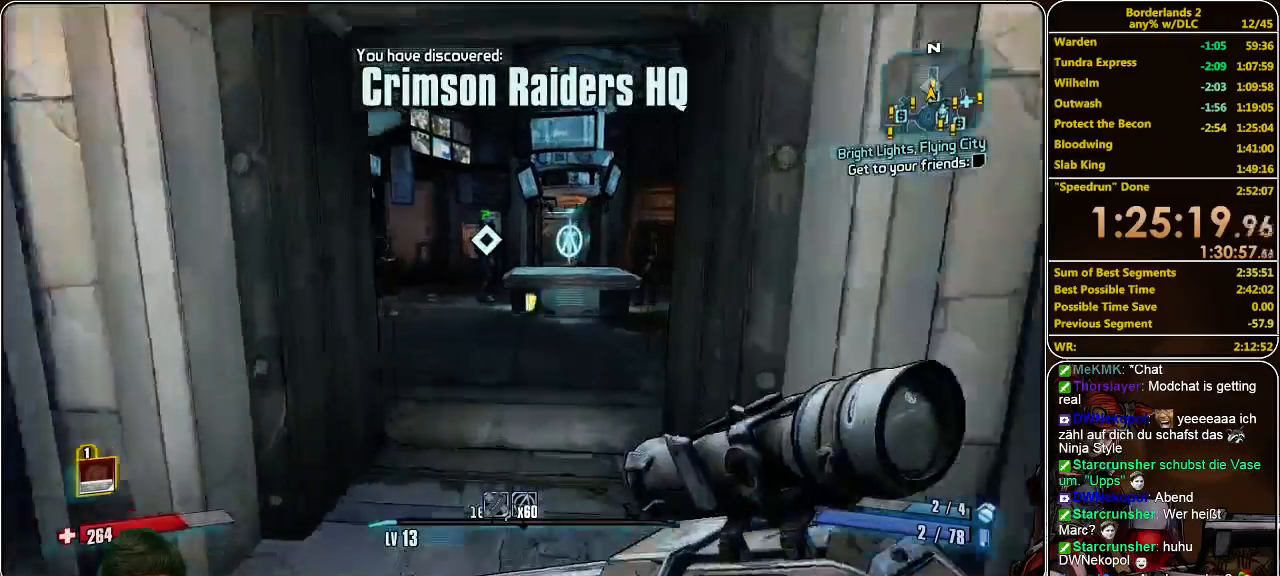
{"keys": ["a", "shift", "w"], "mouse": [], "events": [[333, "a", "down"]]}
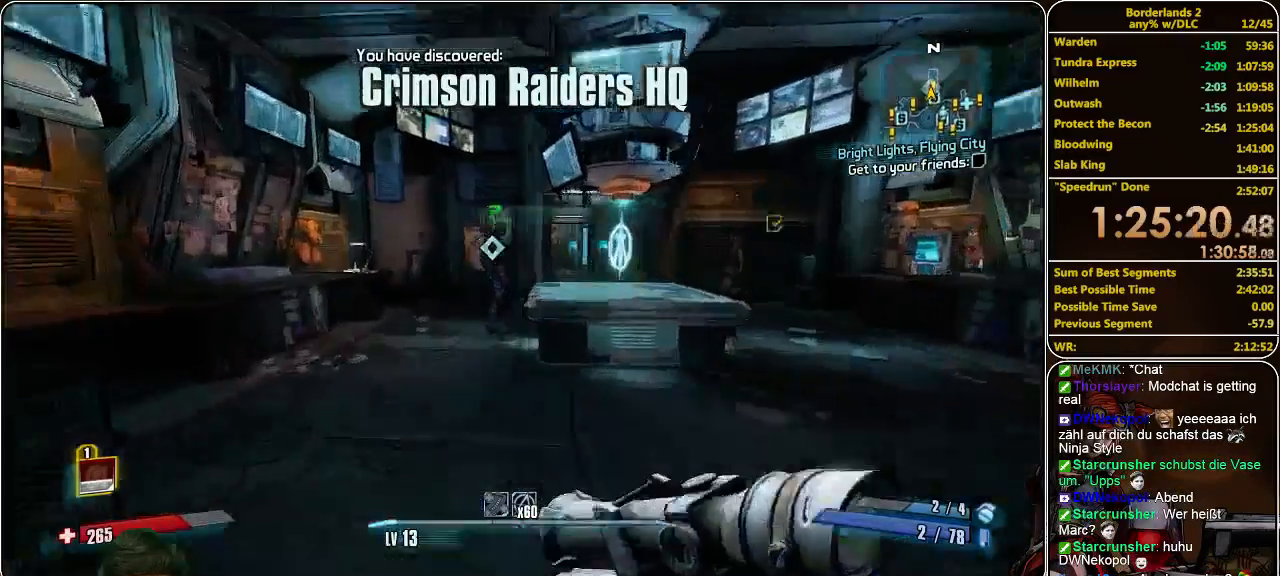
{"keys": ["shift", "w"], "mouse": [], "events": [[167, "a", "up"]]}
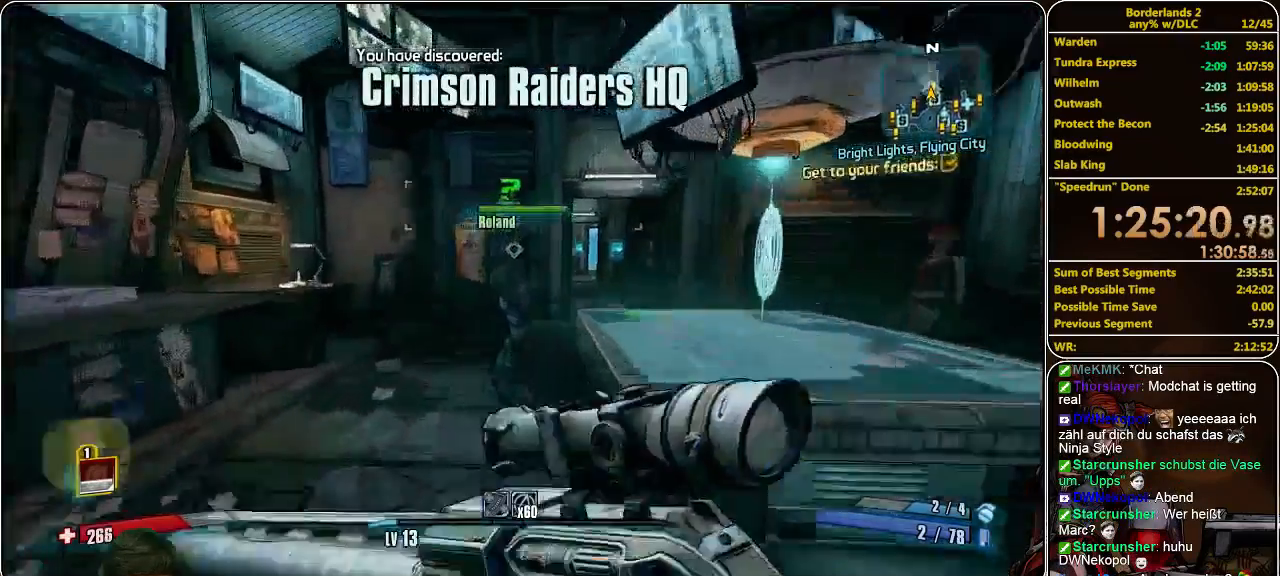
{"keys": [], "mouse": [], "events": [[233, "w", "up"], [267, "e", "down"], [267, "shift", "up"], [367, "e", "up"]]}
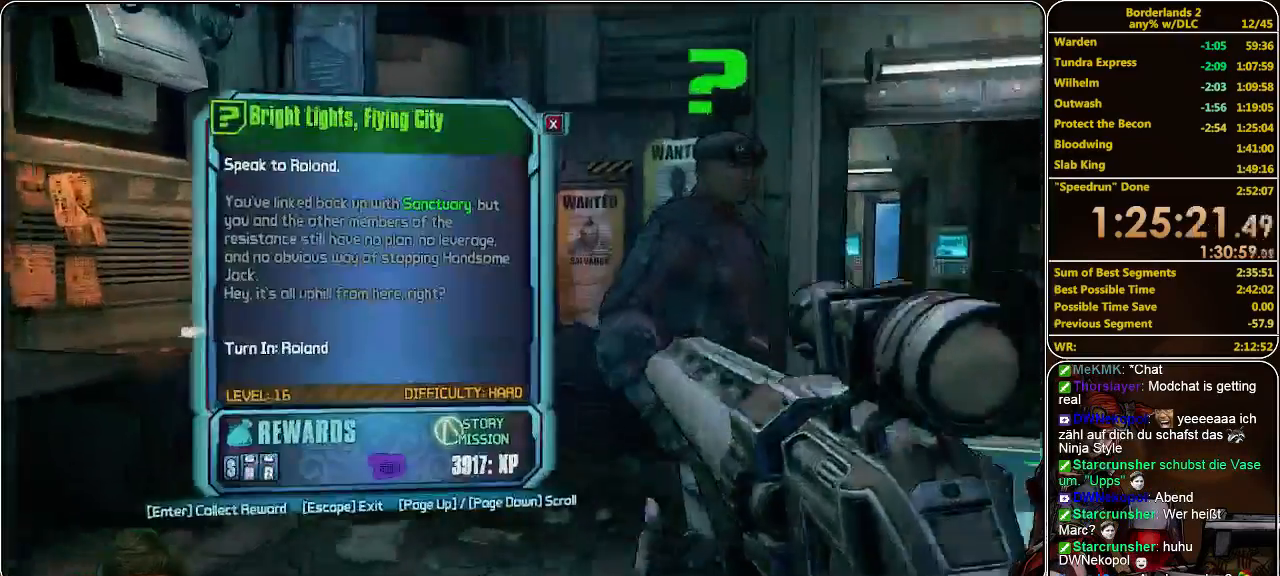
{"keys": [], "mouse": [], "events": []}
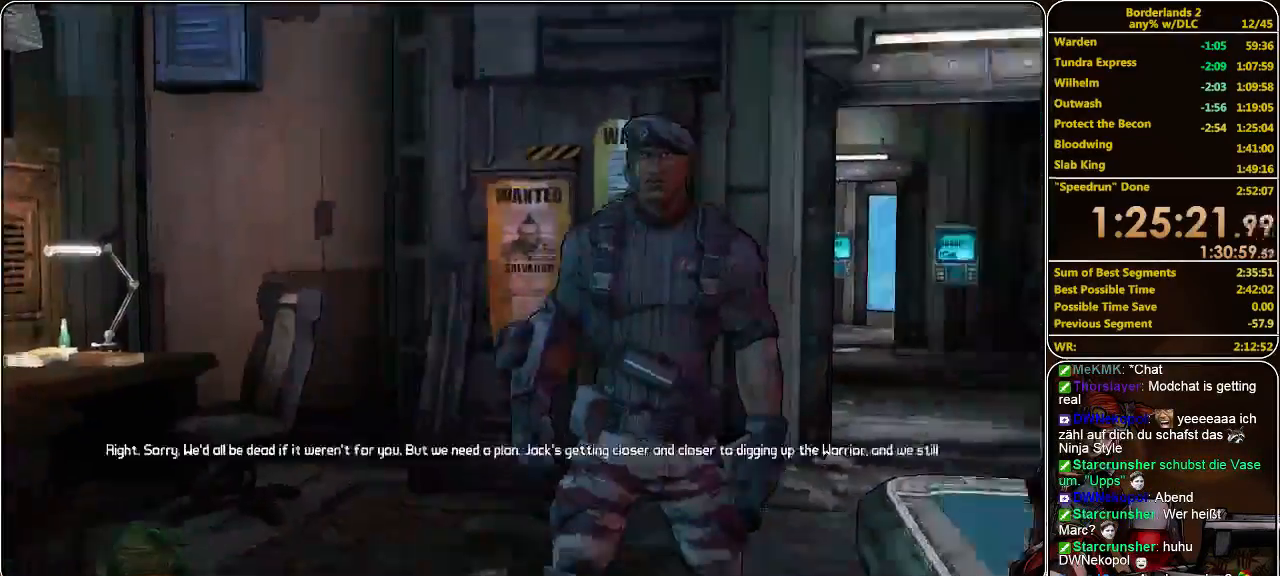
{"keys": [], "mouse": [], "events": []}
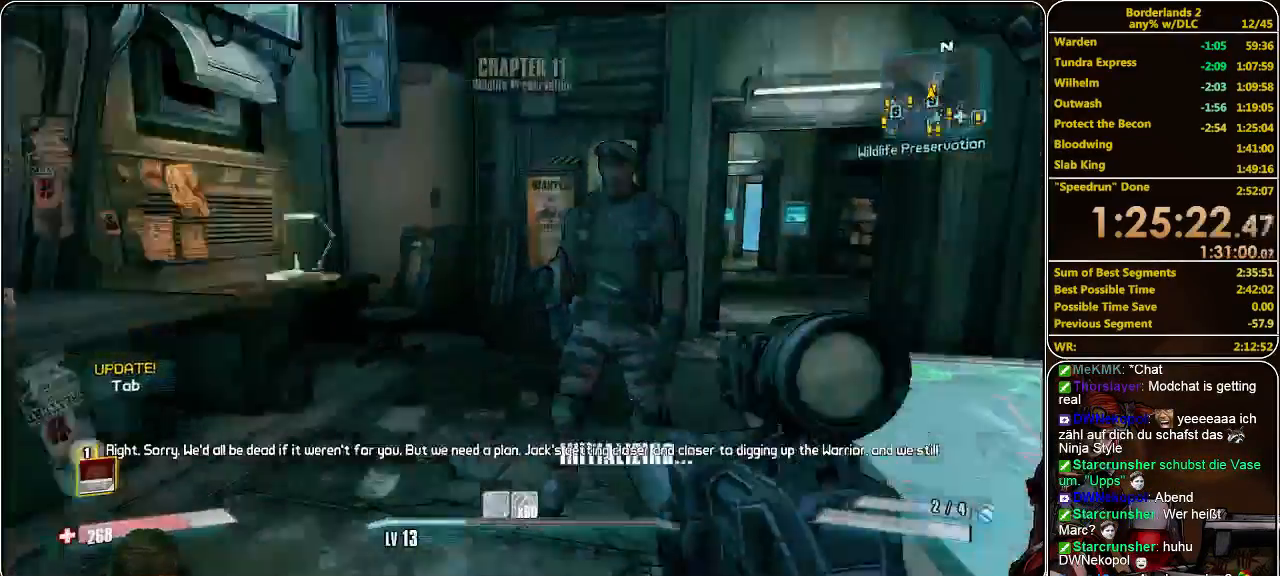
{"keys": ["a", "shift", "w"], "mouse": [], "events": [[100, "w", "down"], [167, "shift", "down"], [433, "a", "down"]]}
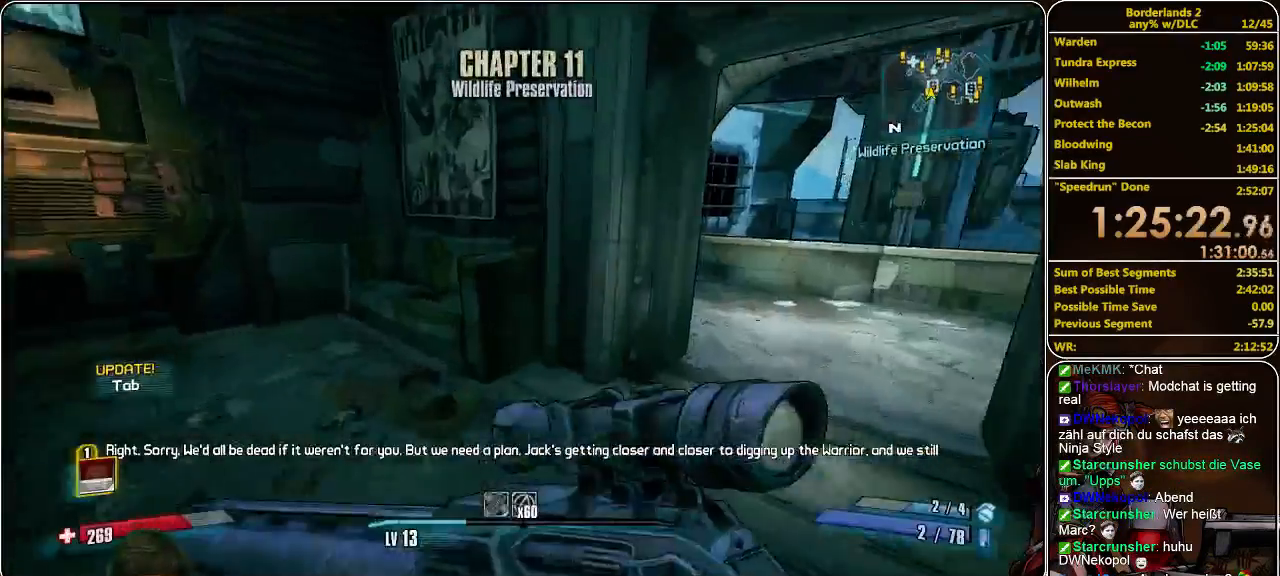
{"keys": ["shift", "w"], "mouse": [], "events": [[67, "a", "up"], [200, "d", "down"], [300, "d", "up"]]}
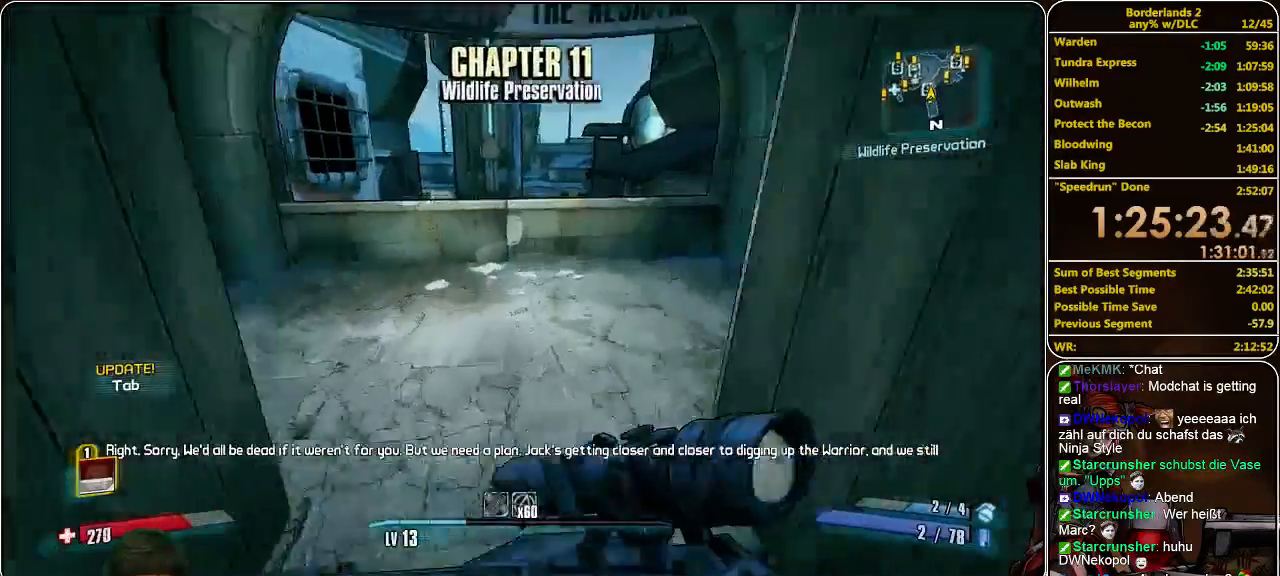
{"keys": ["shift", "space", "w"], "mouse": [], "events": [[500, "space", "down"]]}
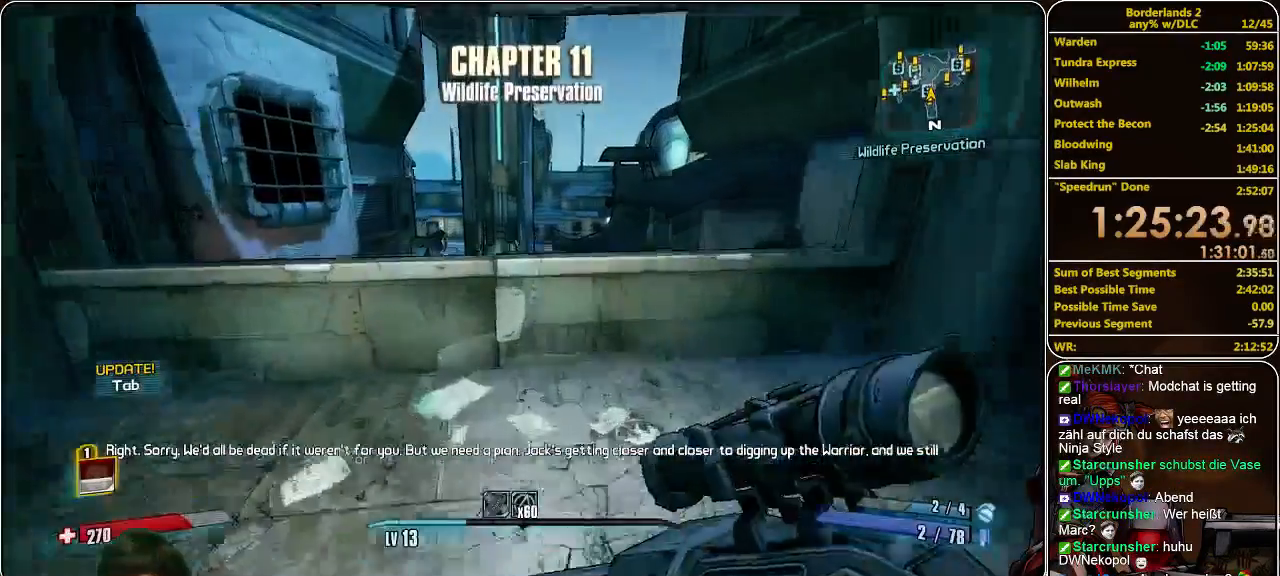
{"keys": ["d", "shift", "w"], "mouse": [], "events": [[133, "space", "up"], [267, "d", "down"]]}
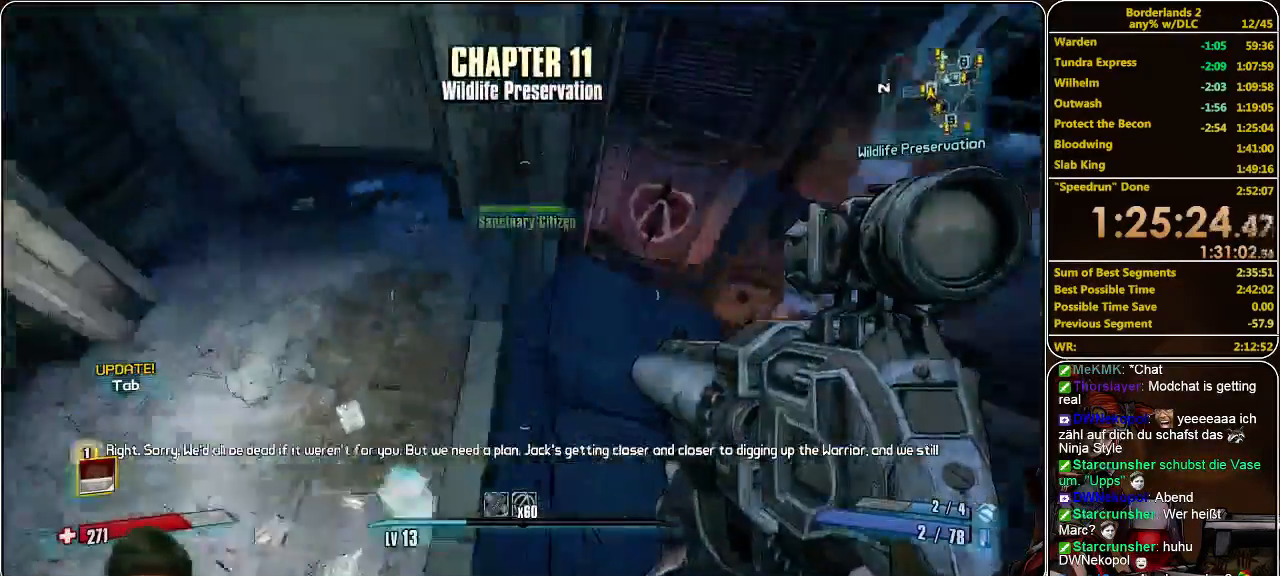
{"keys": ["w"], "mouse": [], "events": [[100, "w", "up"], [133, "shift", "up"], [400, "w", "down"], [500, "d", "up"]]}
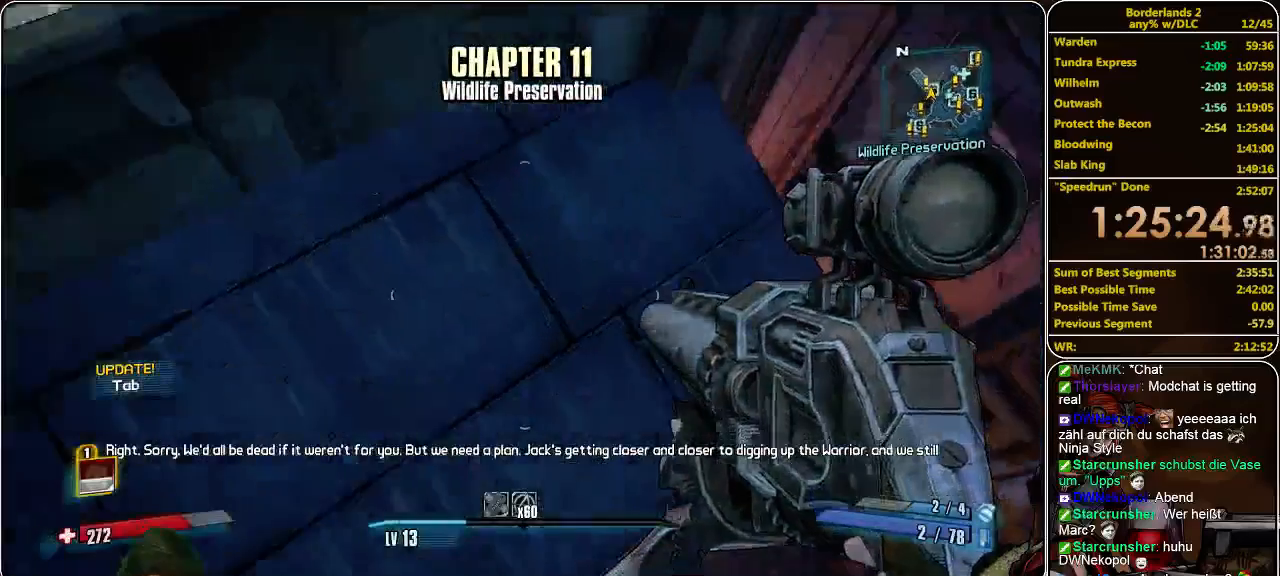
{"keys": ["w"], "mouse": [], "events": []}
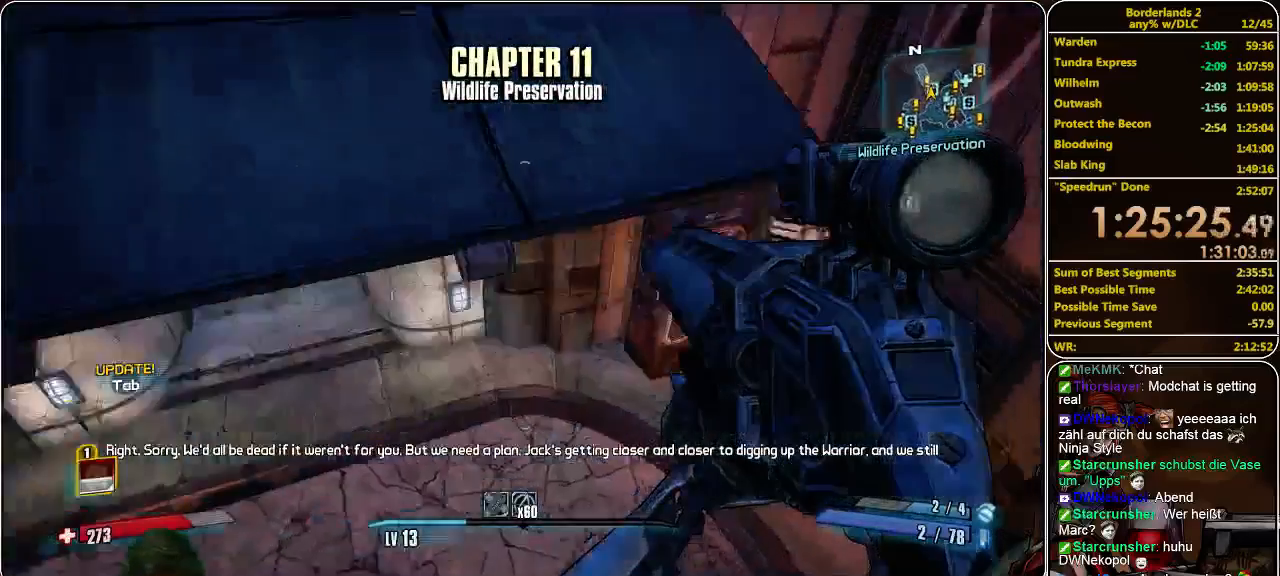
{"keys": ["shift", "w"], "mouse": [], "events": [[67, "shift", "down"]]}
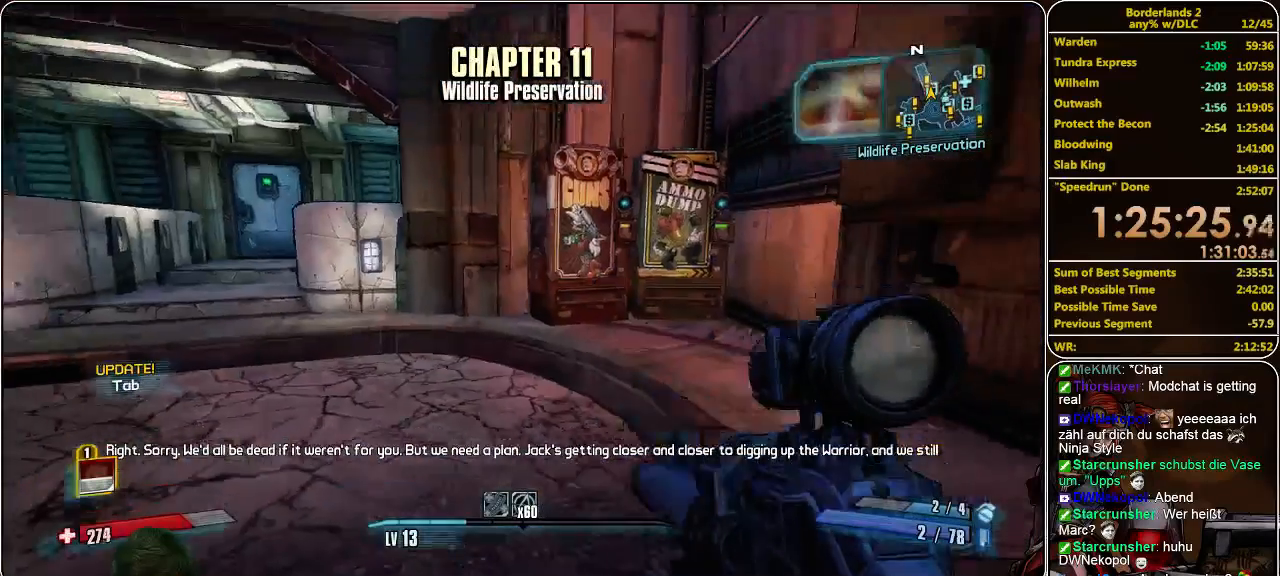
{"keys": ["shift", "w"], "mouse": [], "events": []}
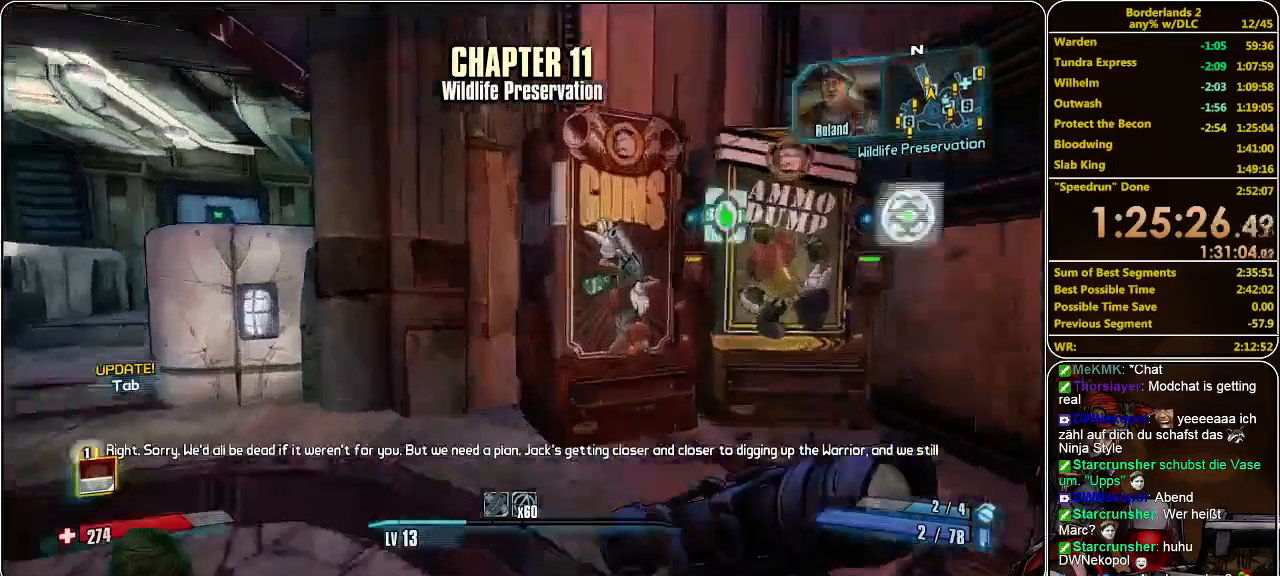
{"keys": [], "mouse": [], "events": [[33, "e", "down"], [33, "shift", "up"], [67, "w", "up"], [133, "e", "up"]]}
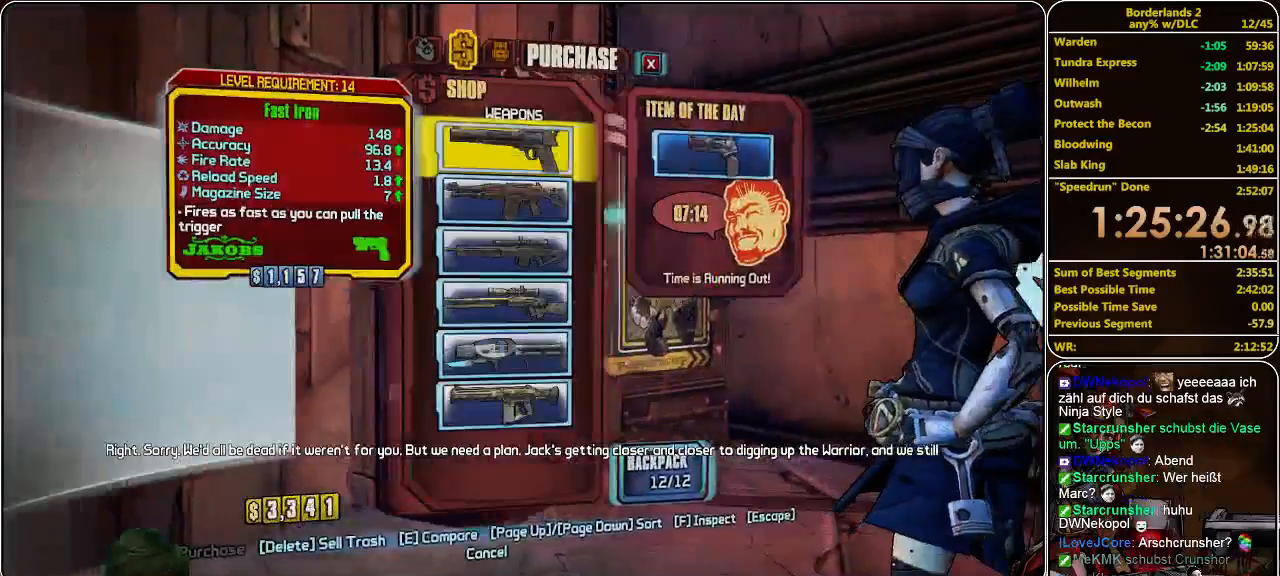
{"keys": [], "mouse": [], "events": []}
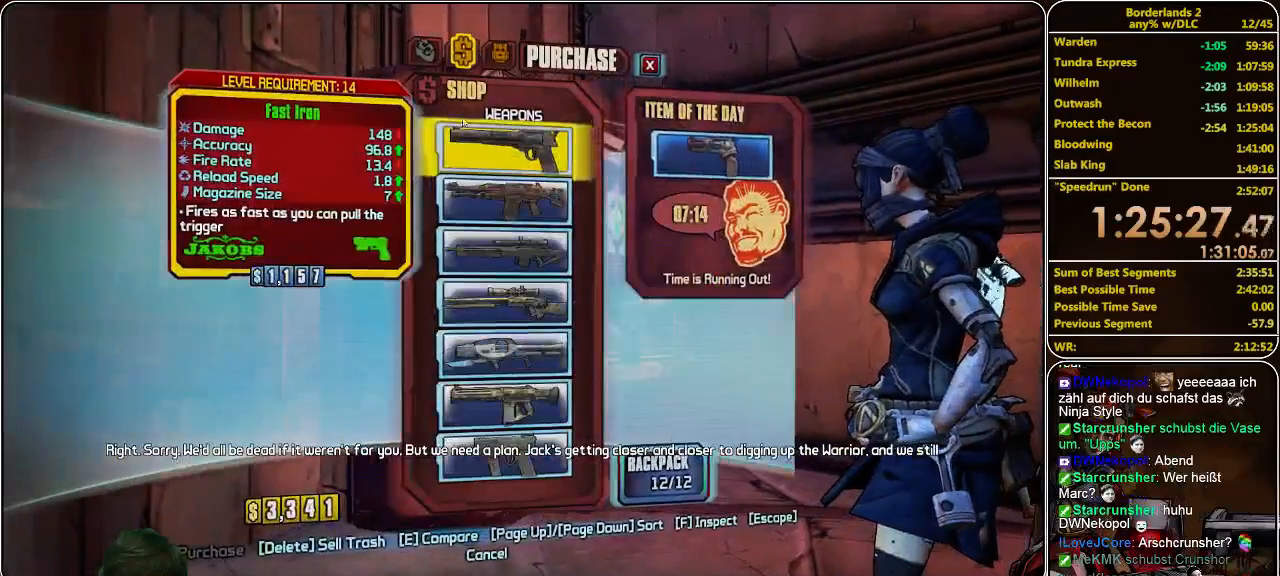
{"keys": [], "mouse": [], "events": []}
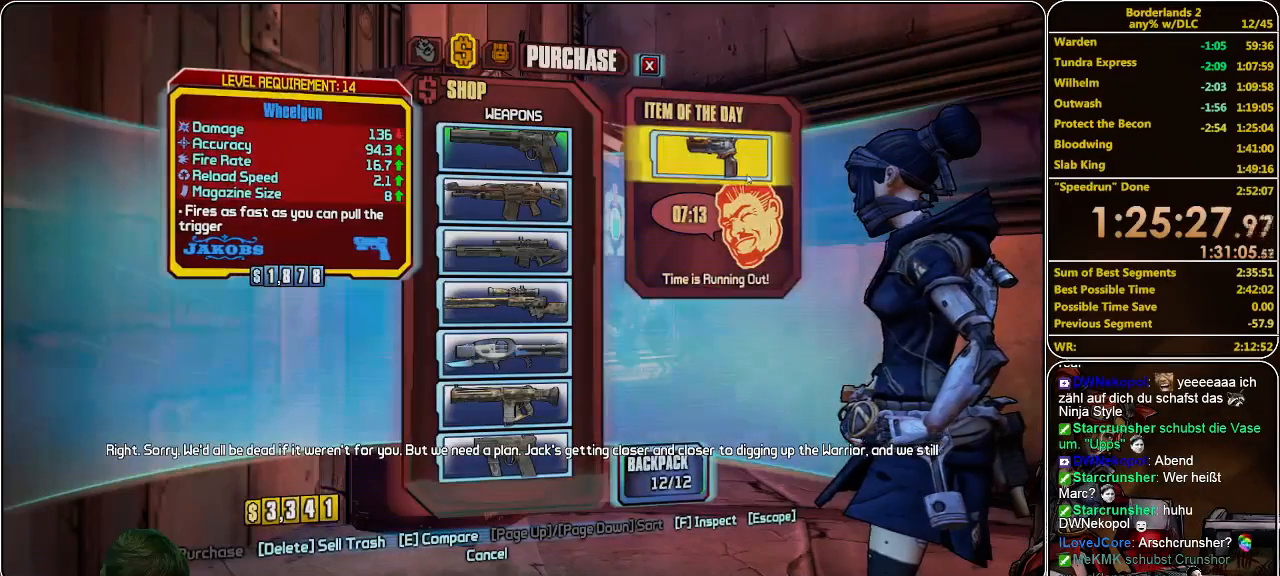
{"keys": [], "mouse": [], "events": []}
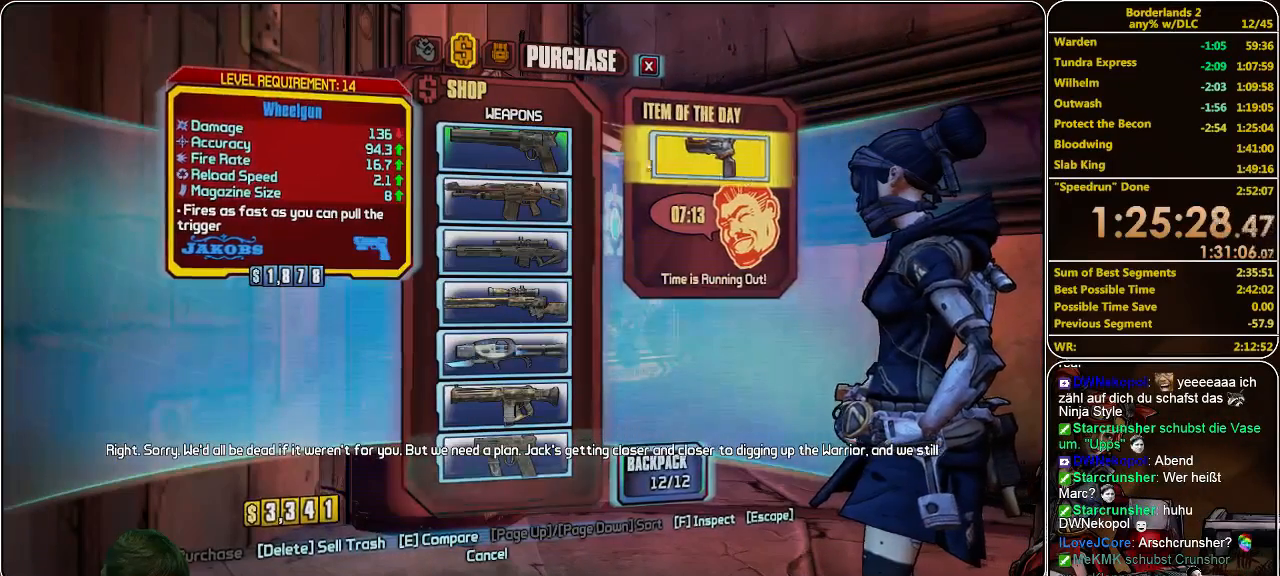
{"keys": [], "mouse": [], "events": []}
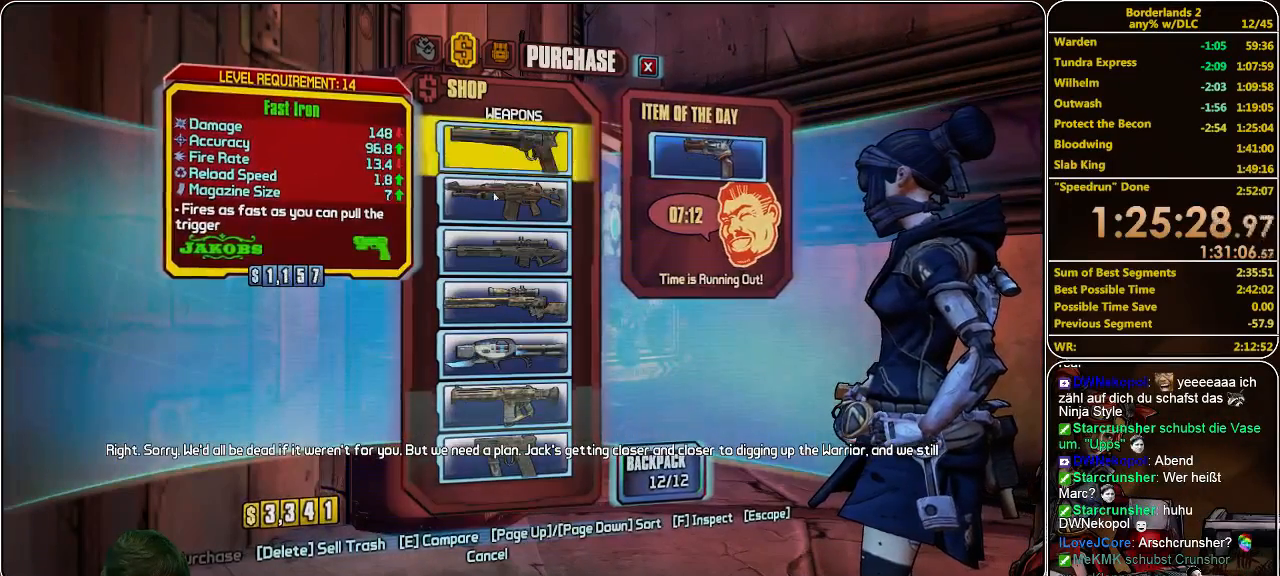
{"keys": [], "mouse": [], "events": []}
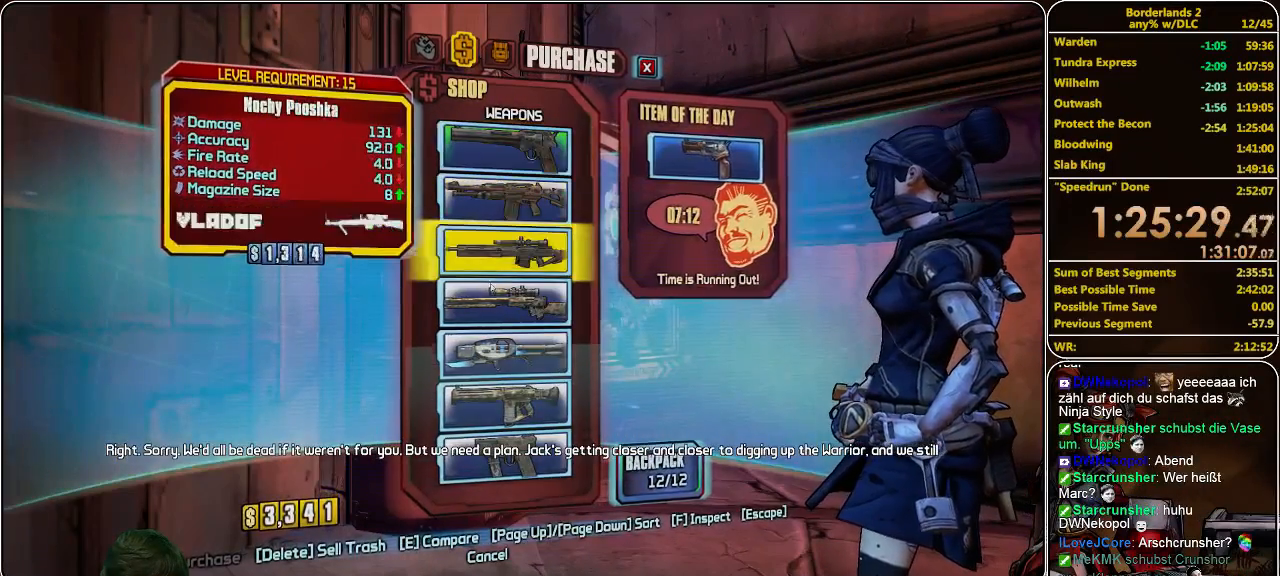
{"keys": [], "mouse": [], "events": []}
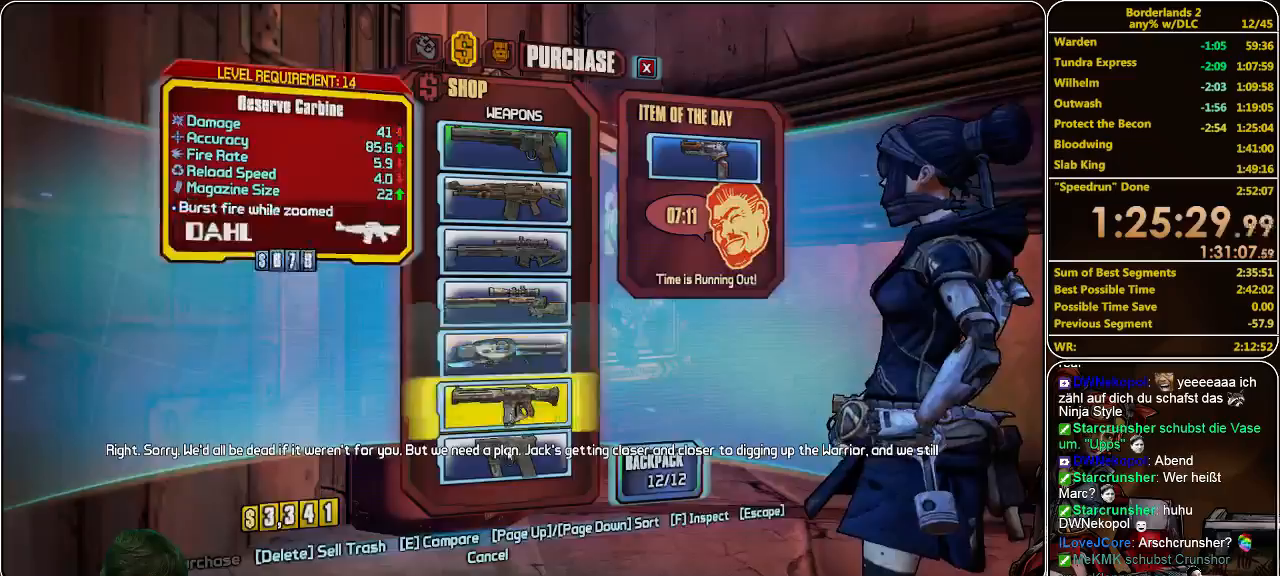
{"keys": ["w"], "mouse": [], "events": [[433, "w", "down"]]}
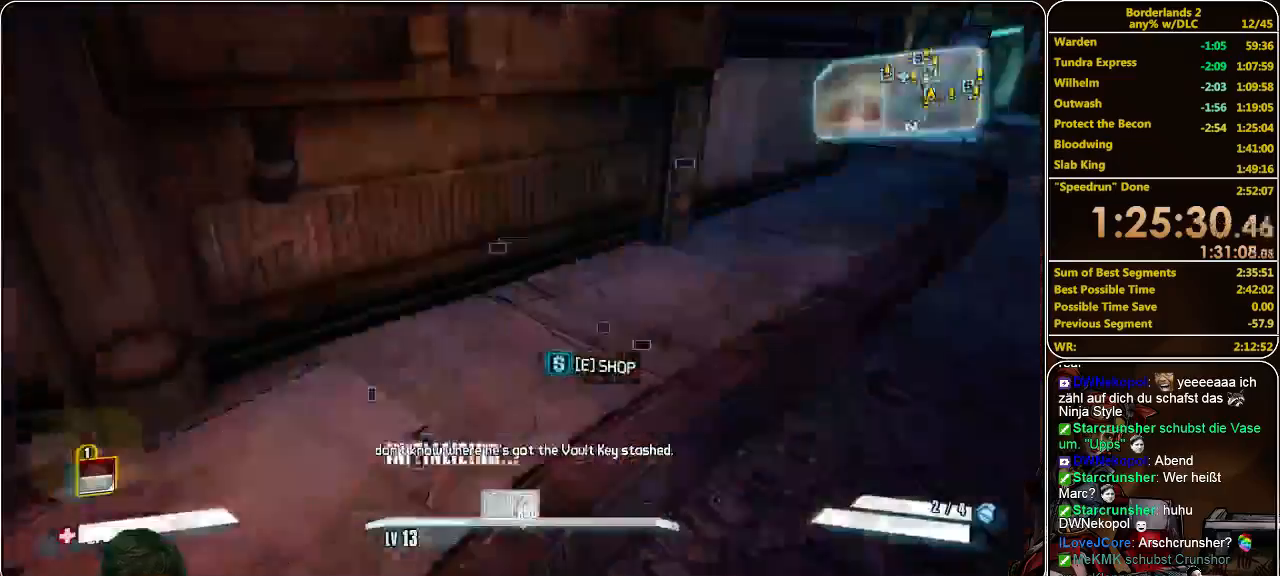
{"keys": ["w"], "mouse": [], "events": [[33, "shift", "down"], [467, "shift", "up"]]}
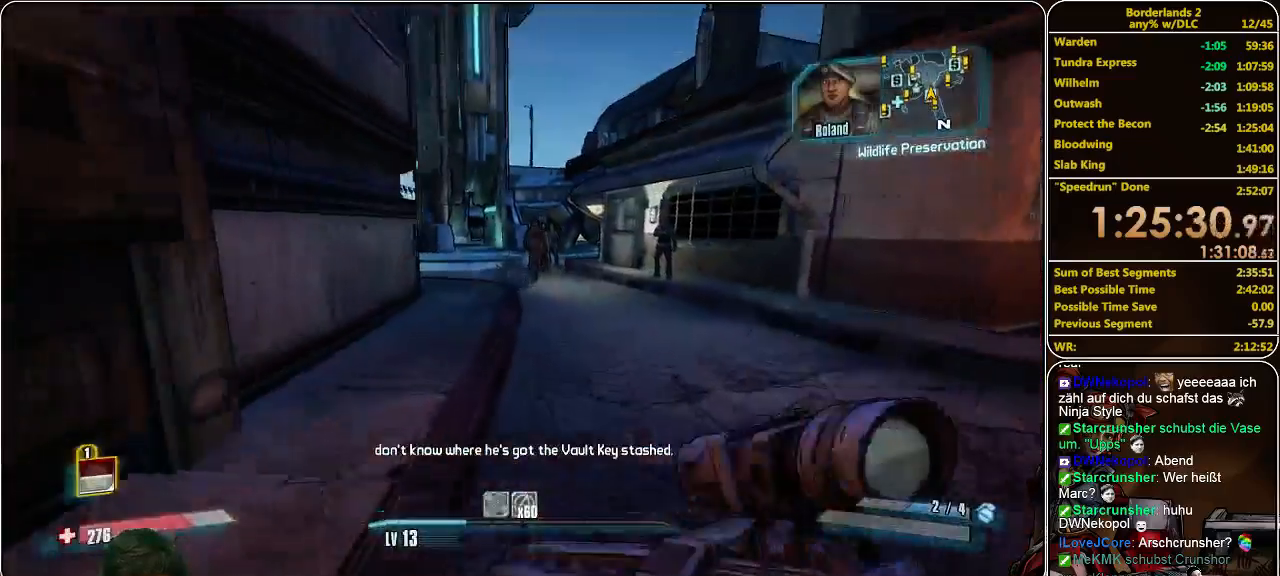
{"keys": ["w"], "mouse": [], "events": []}